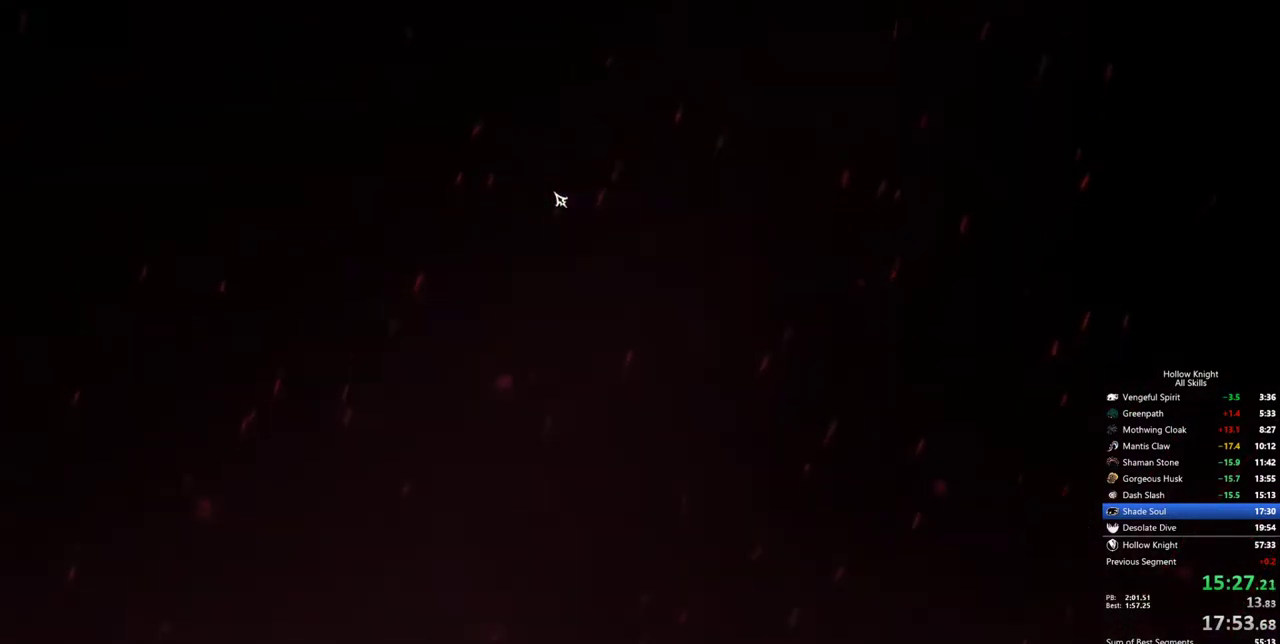
Gameplay with keyboard; each line is a JSON object with the keys held at the frame after it. "events" lists presses ("down") and releases ("up") of "cdash", "dash", "dnail", "down", "heal", "inv", "jump", "left", "nail", "right", "spell" and "up" between this image and that frame as [ms after this image, input, new state], when the widget could be followed in between. No other keys are recorded. Mouse input is not recorded. Key names are as the overlay labels them; some are game actions (e.g. jump) rather than physical keys.
{"keys": [], "events": [[300, "left", "down"], [500, "left", "up"]]}
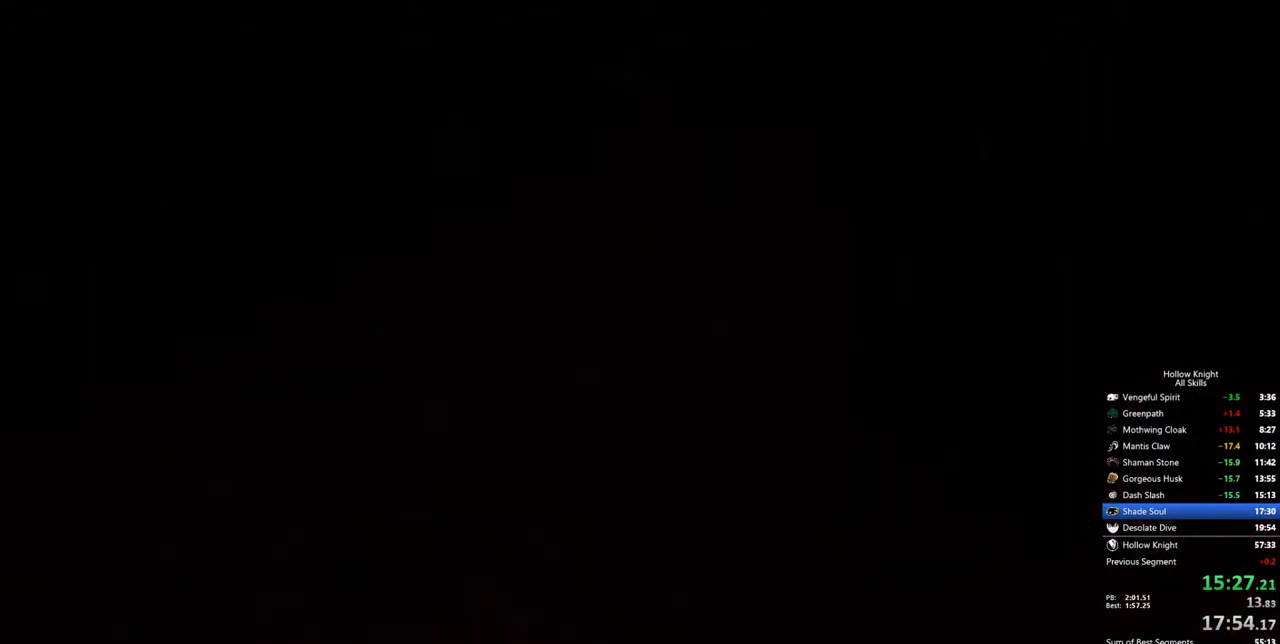
{"keys": [], "events": [[83, "left", "down"], [183, "left", "up"], [233, "left", "down"], [317, "left", "up"], [367, "left", "down"], [467, "left", "up"]]}
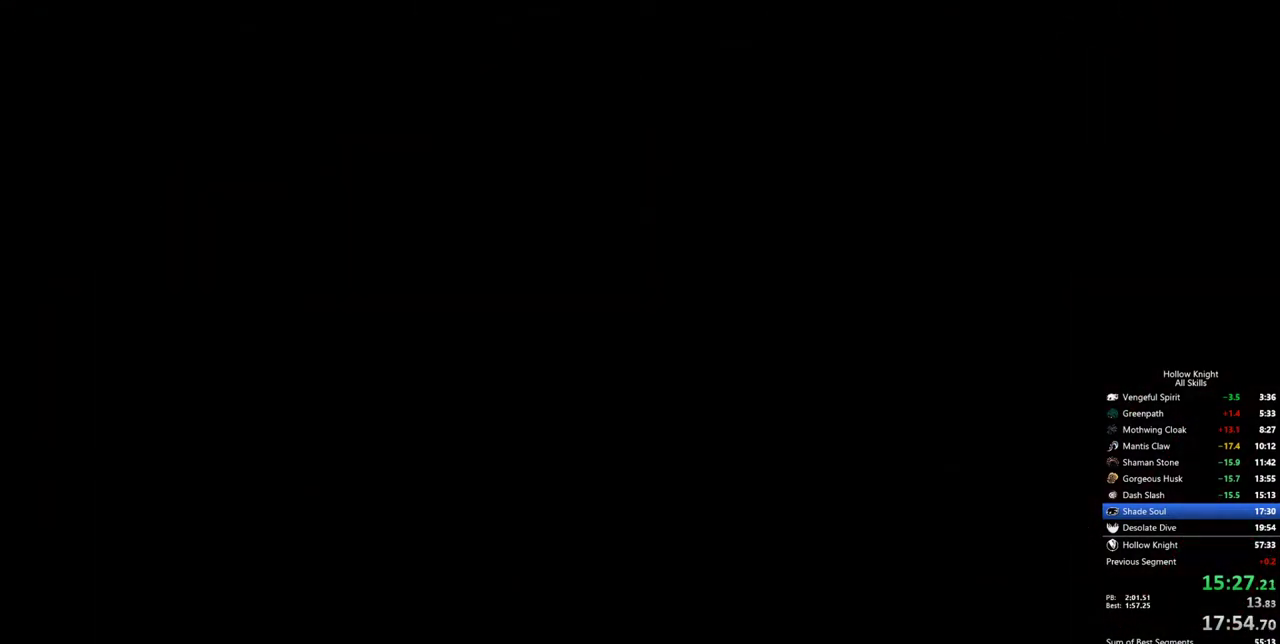
{"keys": [], "events": [[17, "left", "down"], [100, "left", "up"], [150, "left", "down"], [200, "left", "up"], [250, "left", "down"], [483, "left", "up"]]}
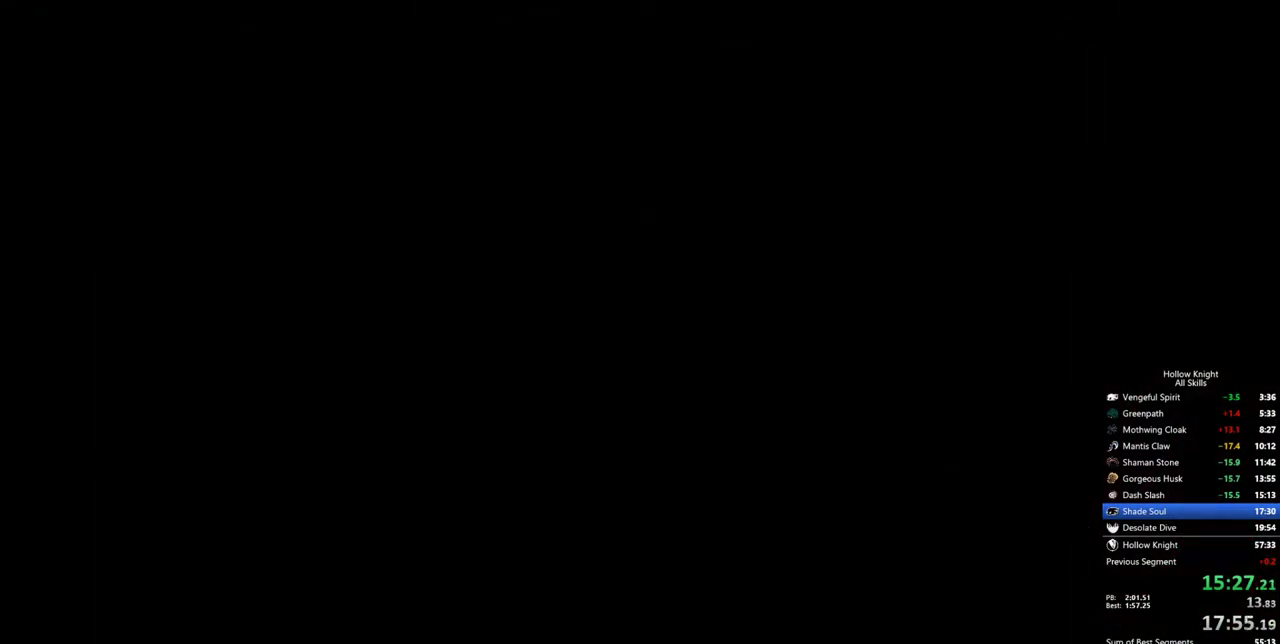
{"keys": [], "events": [[33, "left", "down"], [117, "left", "up"], [167, "left", "down"], [217, "left", "up"], [267, "left", "down"], [350, "left", "up"], [400, "left", "down"], [500, "left", "up"]]}
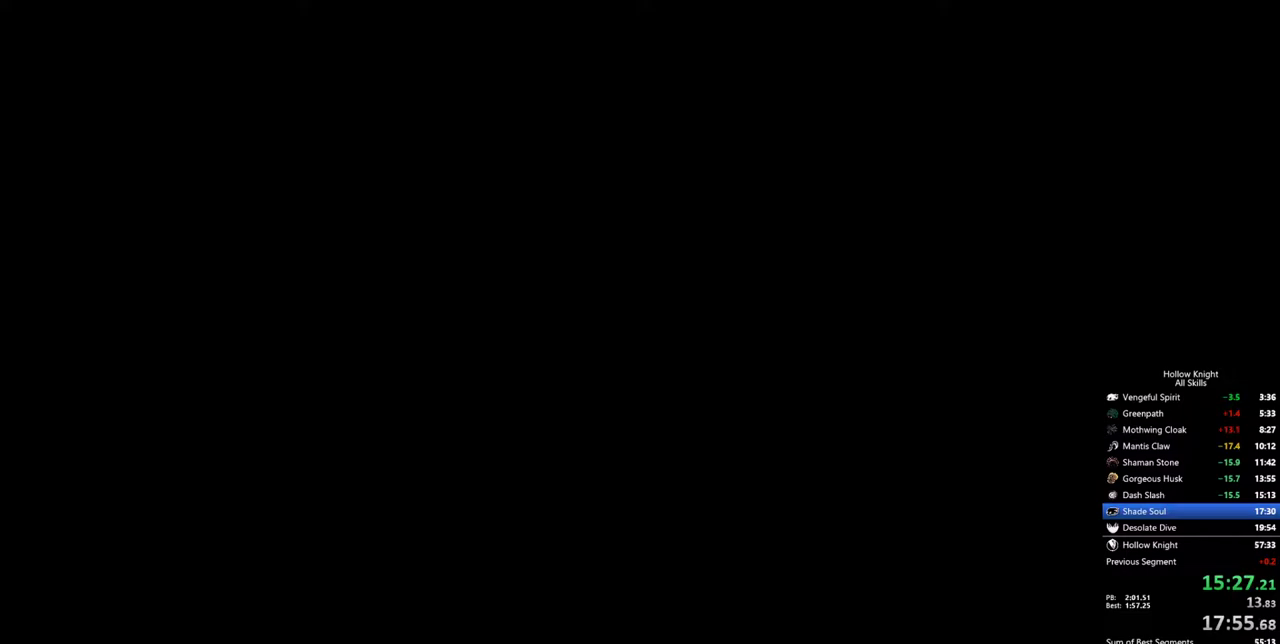
{"keys": [], "events": [[33, "left", "down"], [83, "left", "up"], [133, "left", "down"], [183, "left", "up"], [267, "left", "down"], [317, "left", "up"], [367, "left", "down"], [467, "left", "up"]]}
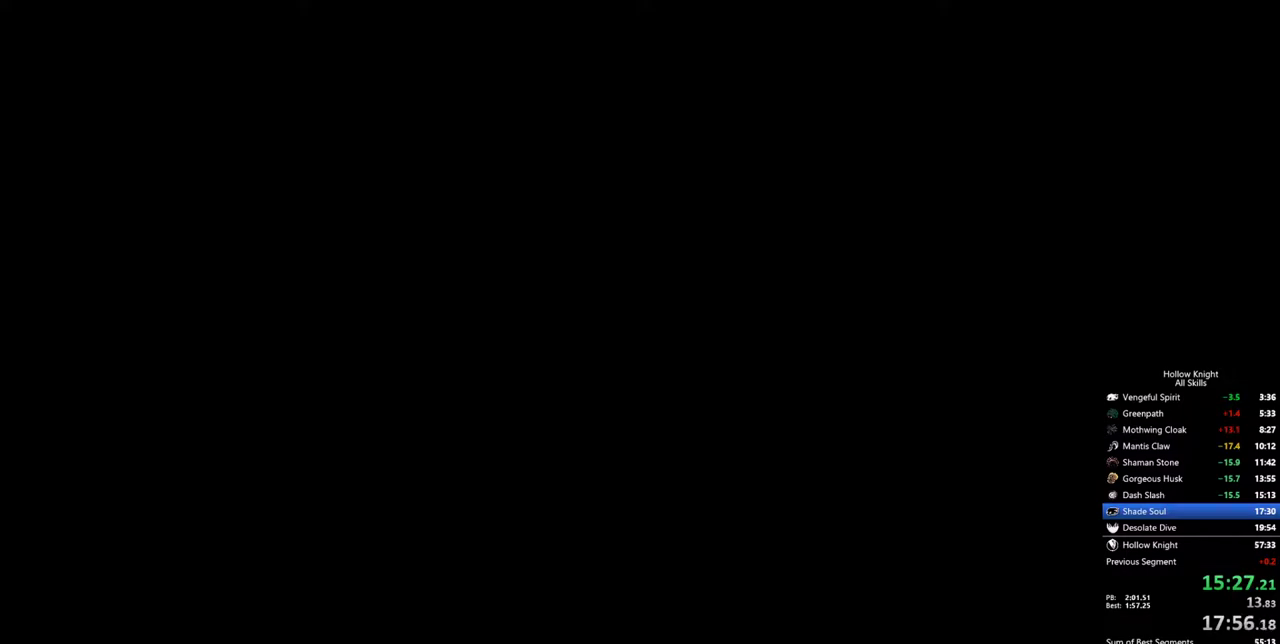
{"keys": [], "events": [[17, "left", "down"], [50, "left", "up"], [100, "left", "down"], [200, "left", "up"], [250, "left", "down"], [300, "left", "up"], [383, "left", "down"], [483, "left", "up"]]}
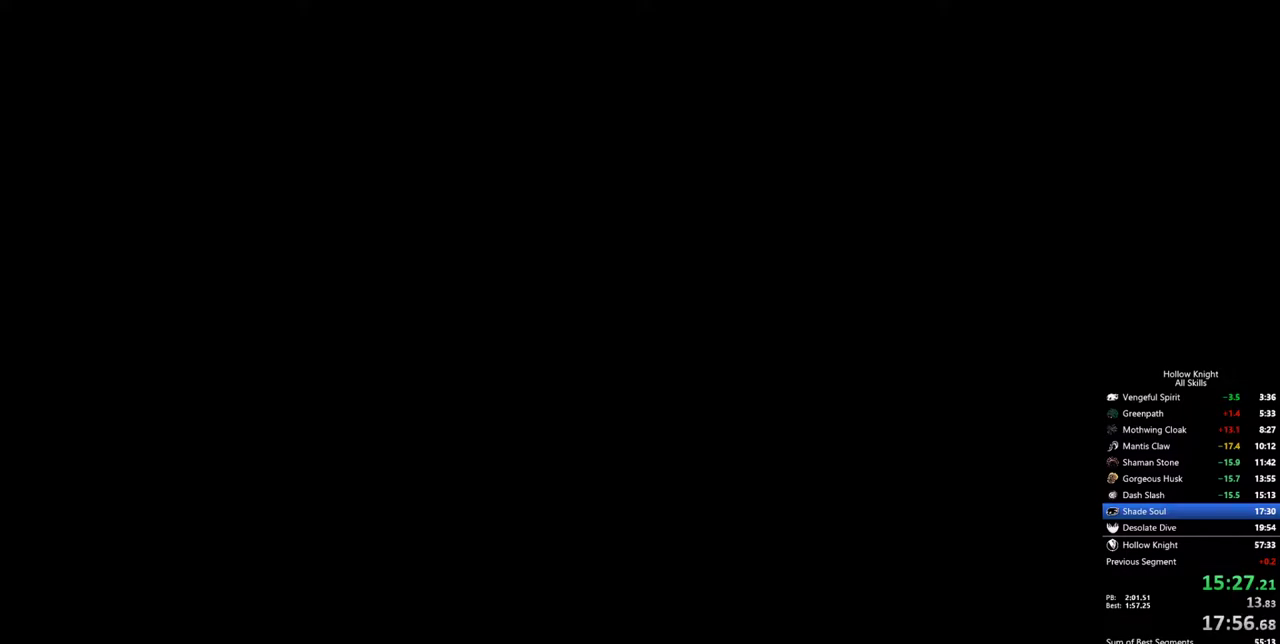
{"keys": ["left"], "events": [[117, "left", "down"], [167, "left", "up"], [217, "left", "down"], [300, "left", "up"], [350, "left", "down"], [450, "left", "up"], [500, "left", "down"]]}
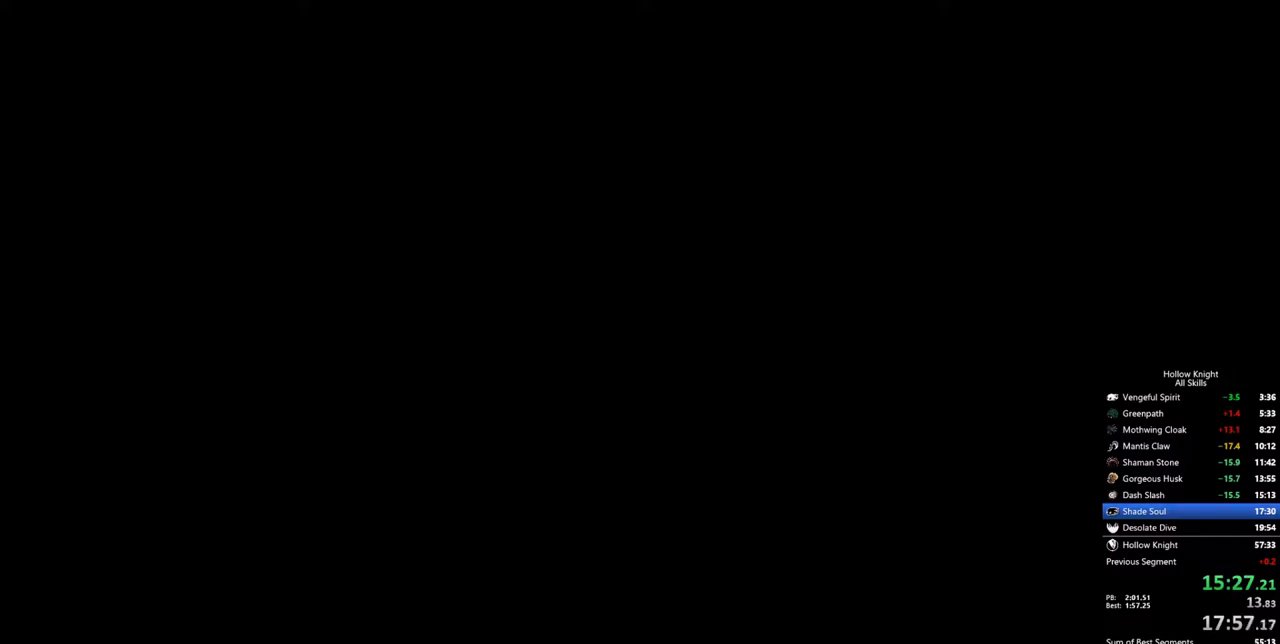
{"keys": [], "events": [[50, "left", "up"], [133, "left", "down"], [183, "left", "up"], [267, "left", "down"], [317, "left", "up"], [367, "left", "down"], [467, "left", "up"]]}
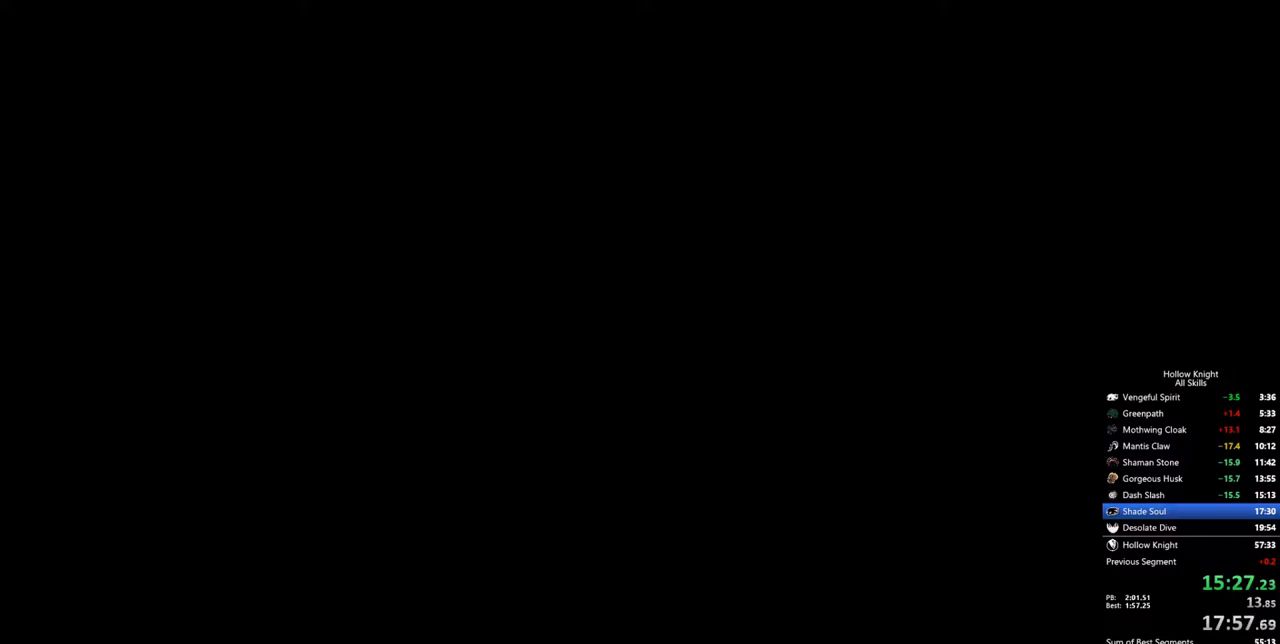
{"keys": ["left"], "events": [[17, "left", "down"], [50, "left", "up"], [150, "left", "down"], [283, "left", "up"], [333, "left", "down"], [433, "left", "up"], [483, "left", "down"]]}
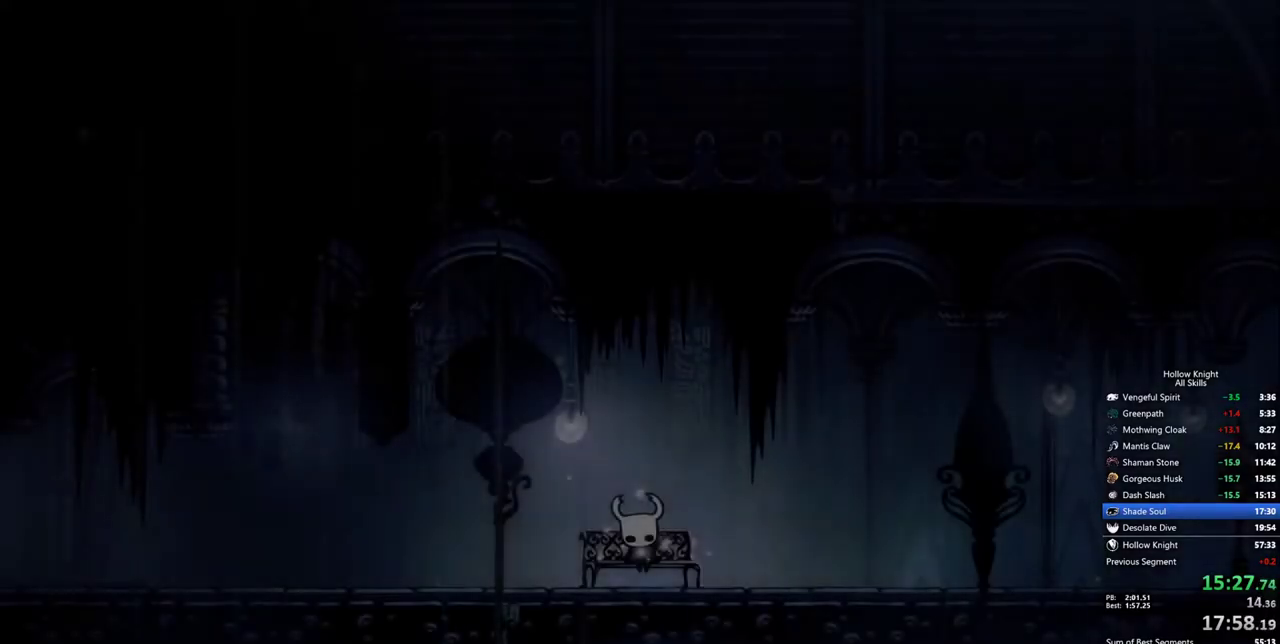
{"keys": ["left"], "events": [[67, "left", "up"], [117, "left", "down"], [167, "left", "up"], [217, "left", "down"], [300, "left", "up"], [350, "left", "down"], [400, "left", "up"], [500, "left", "down"]]}
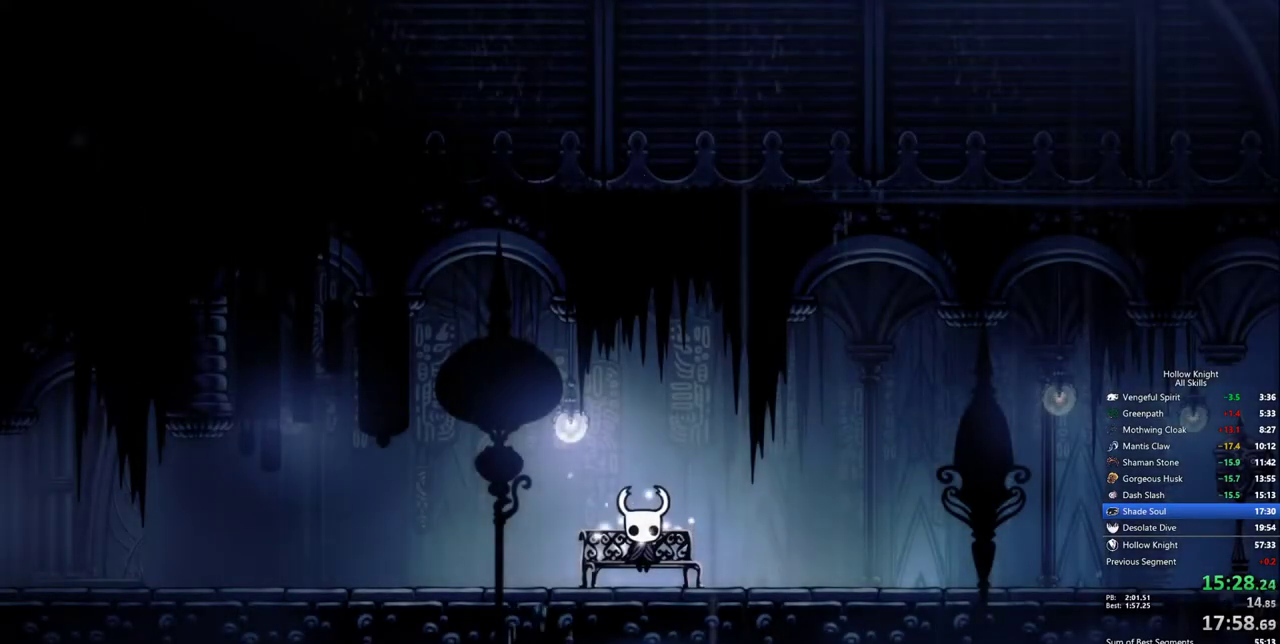
{"keys": ["left"], "events": [[33, "left", "up"], [83, "left", "down"], [183, "left", "up"], [233, "left", "down"], [283, "left", "up"], [367, "left", "down"], [417, "left", "up"], [467, "left", "down"]]}
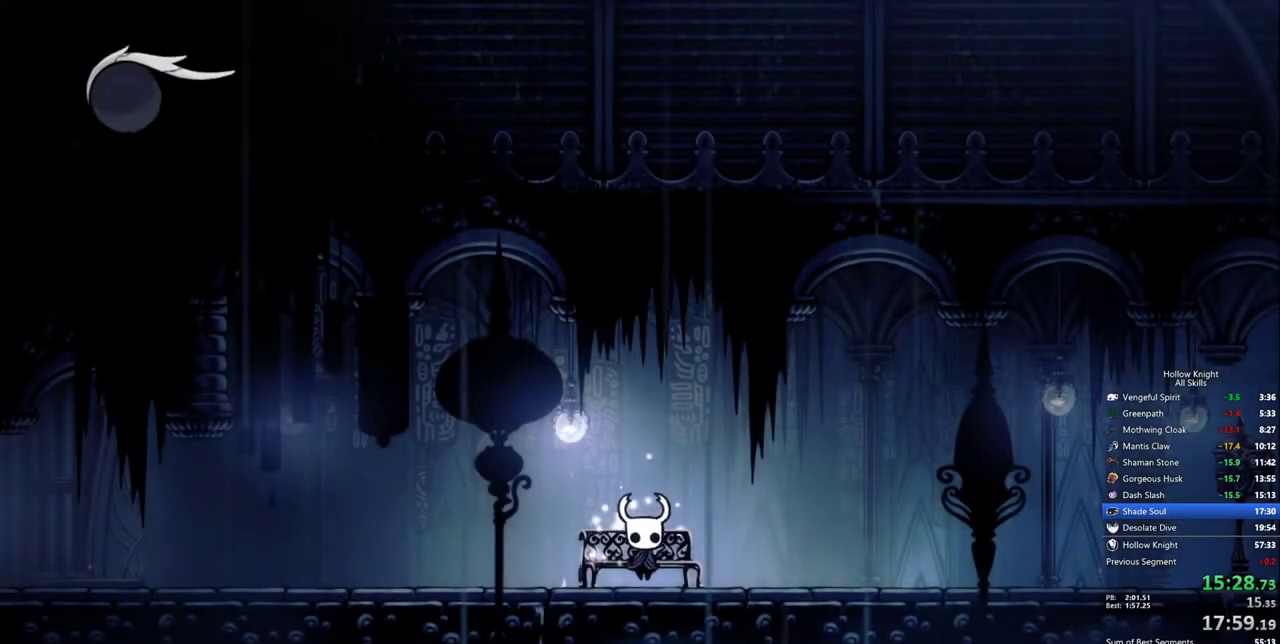
{"keys": ["dash", "left"], "events": [[17, "left", "up"], [100, "left", "down"], [433, "dash", "down"]]}
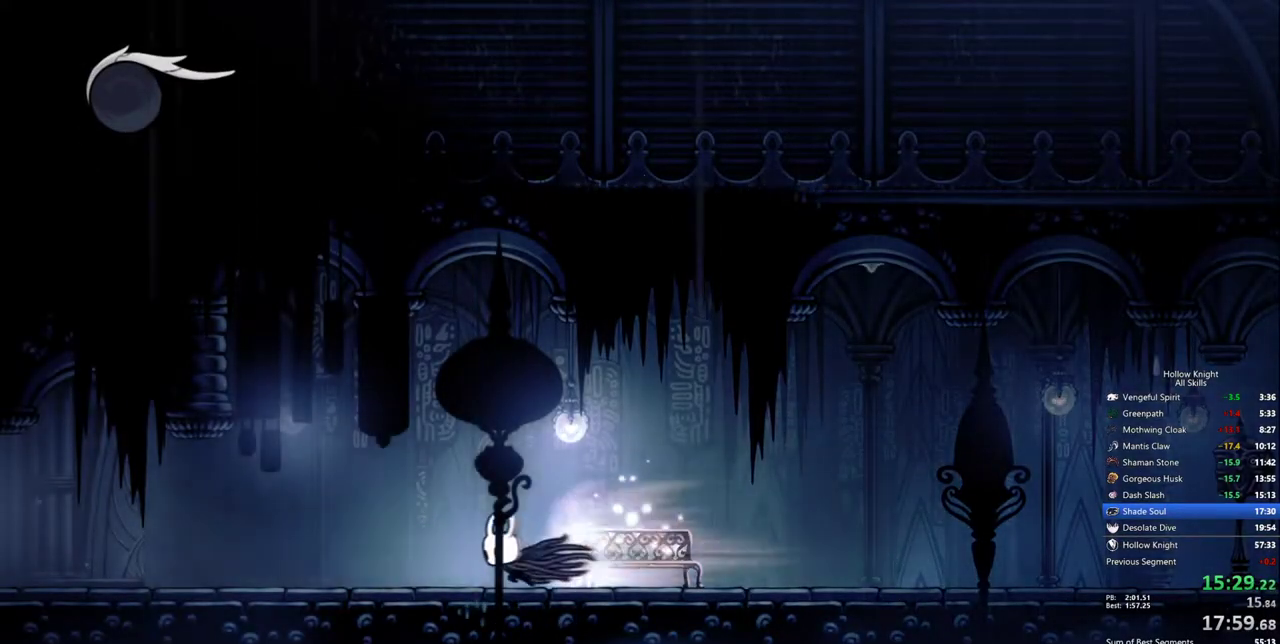
{"keys": ["dash", "left"], "events": [[33, "dash", "up"], [500, "dash", "down"]]}
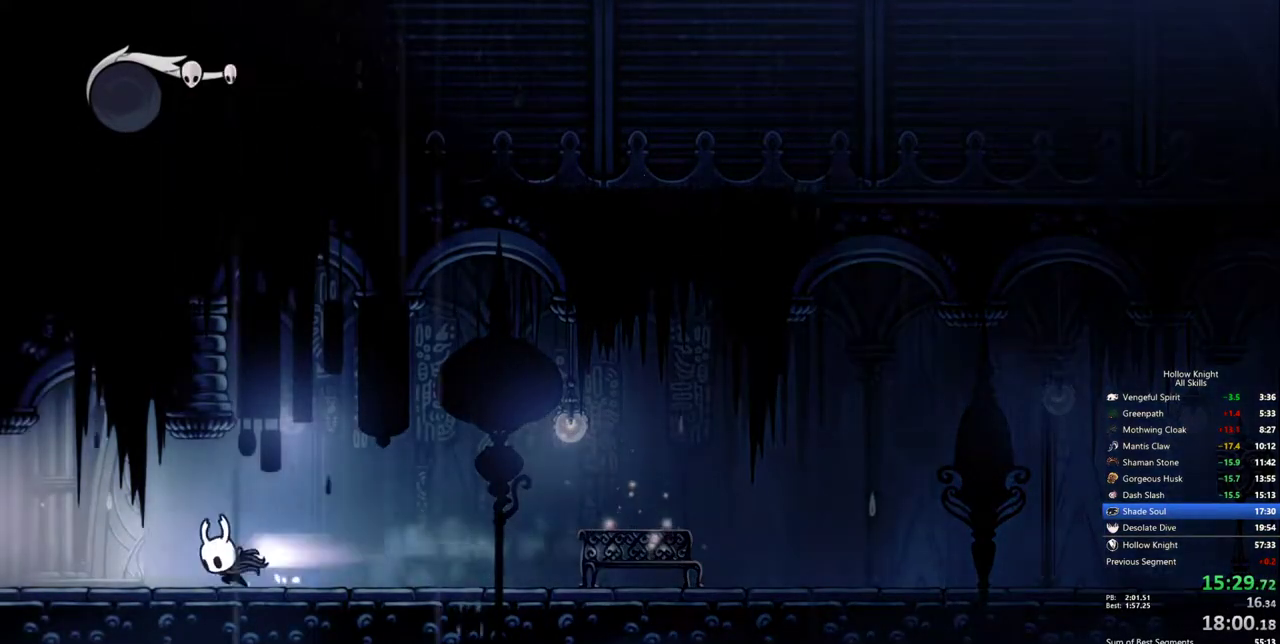
{"keys": ["left"], "events": [[133, "dash", "up"]]}
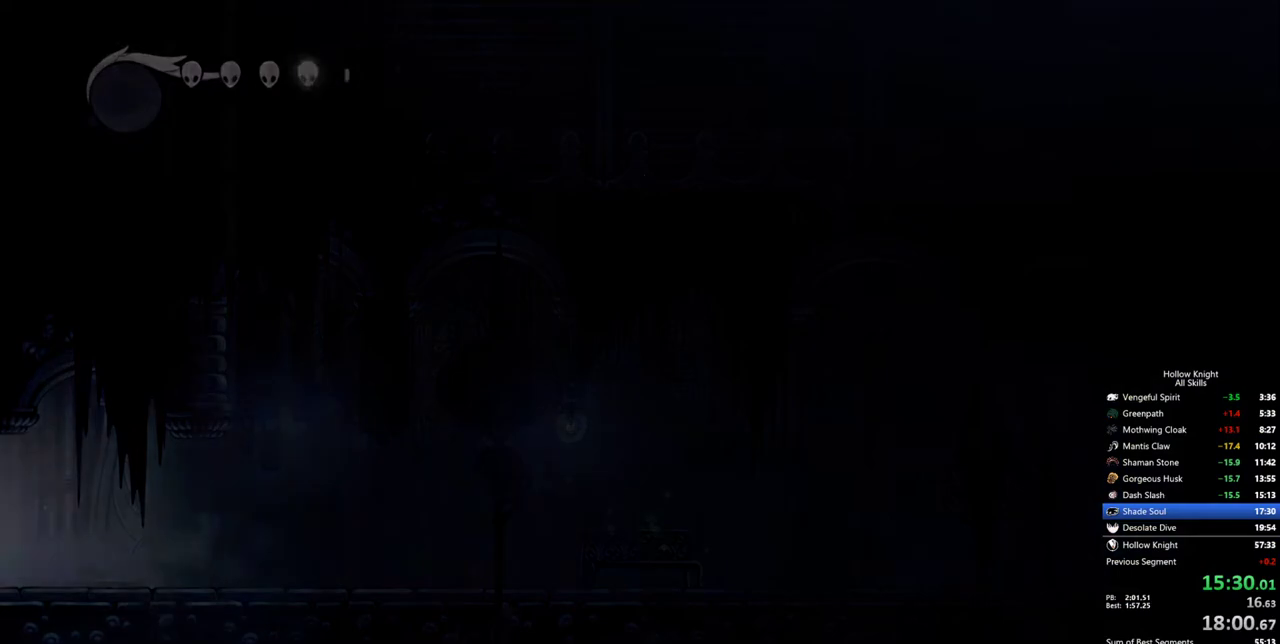
{"keys": ["left"], "events": []}
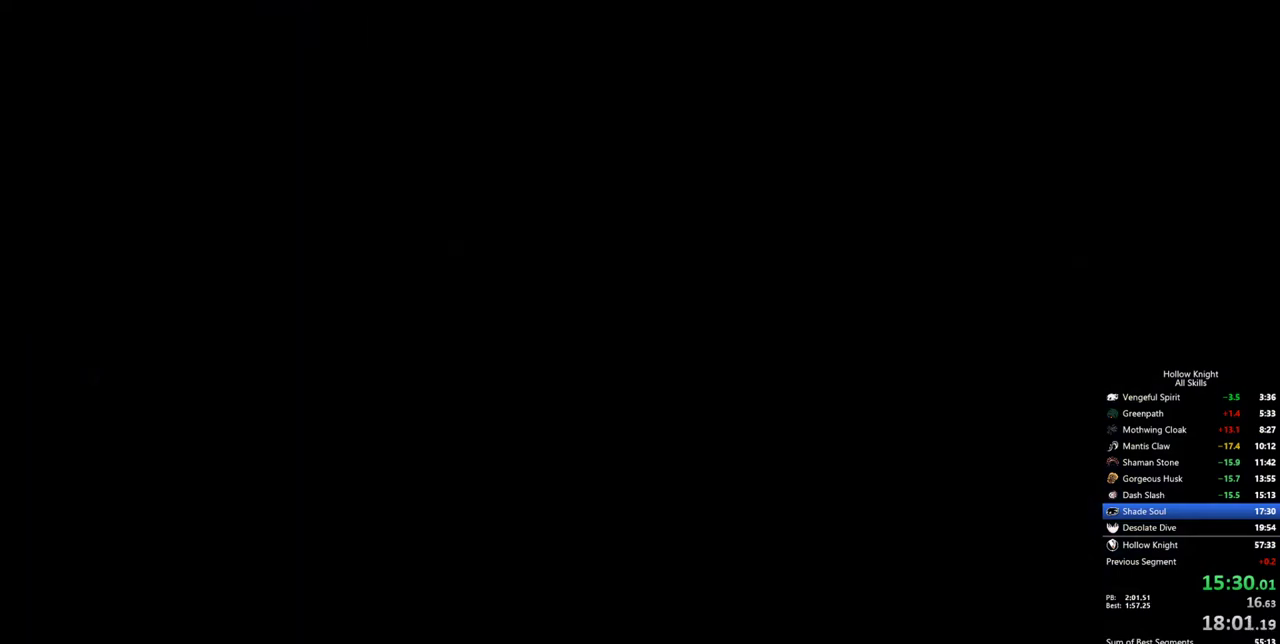
{"keys": ["left"], "events": []}
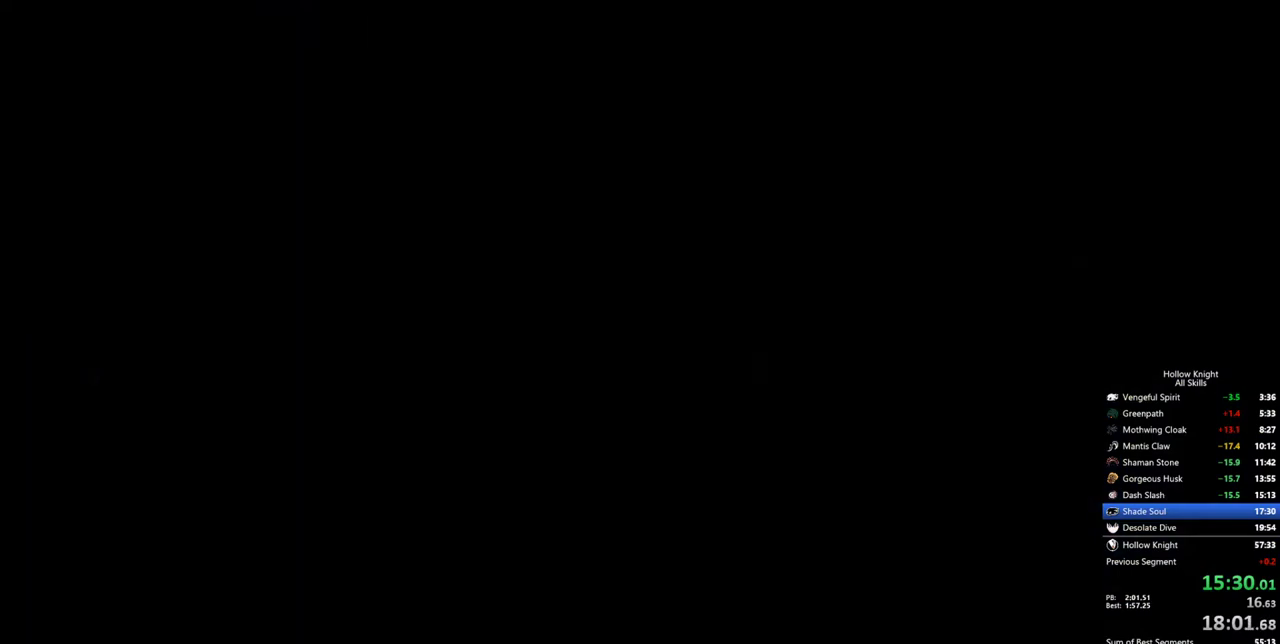
{"keys": ["left"], "events": []}
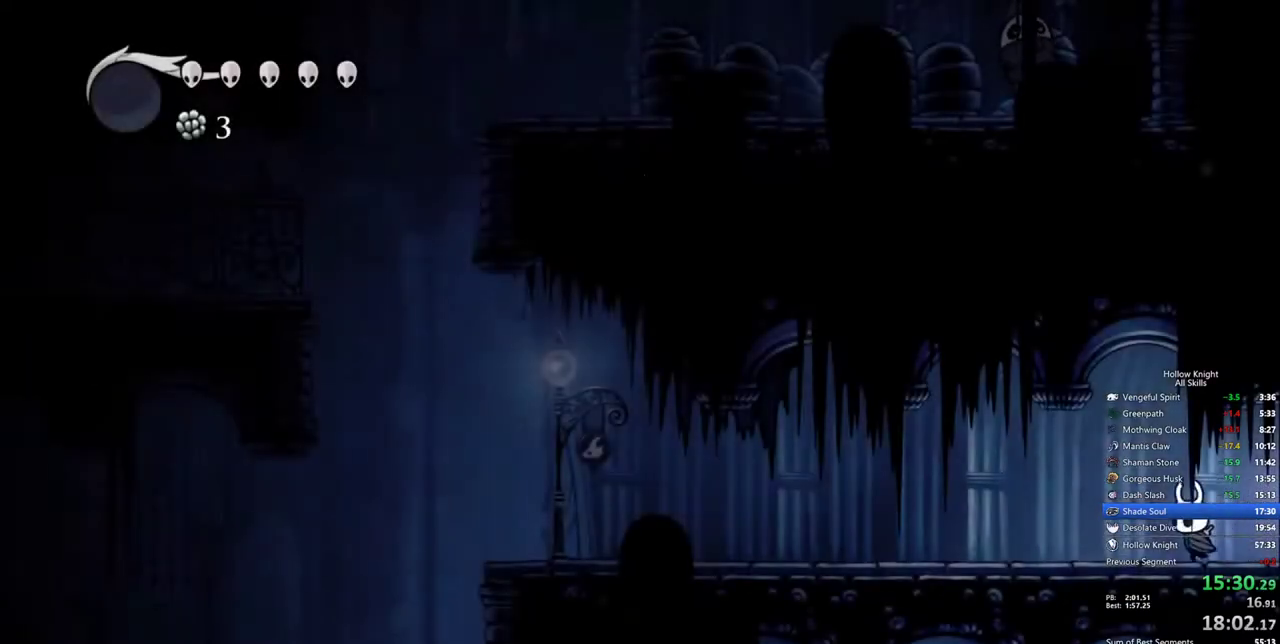
{"keys": ["left"], "events": [[100, "dash", "down"], [250, "dash", "up"]]}
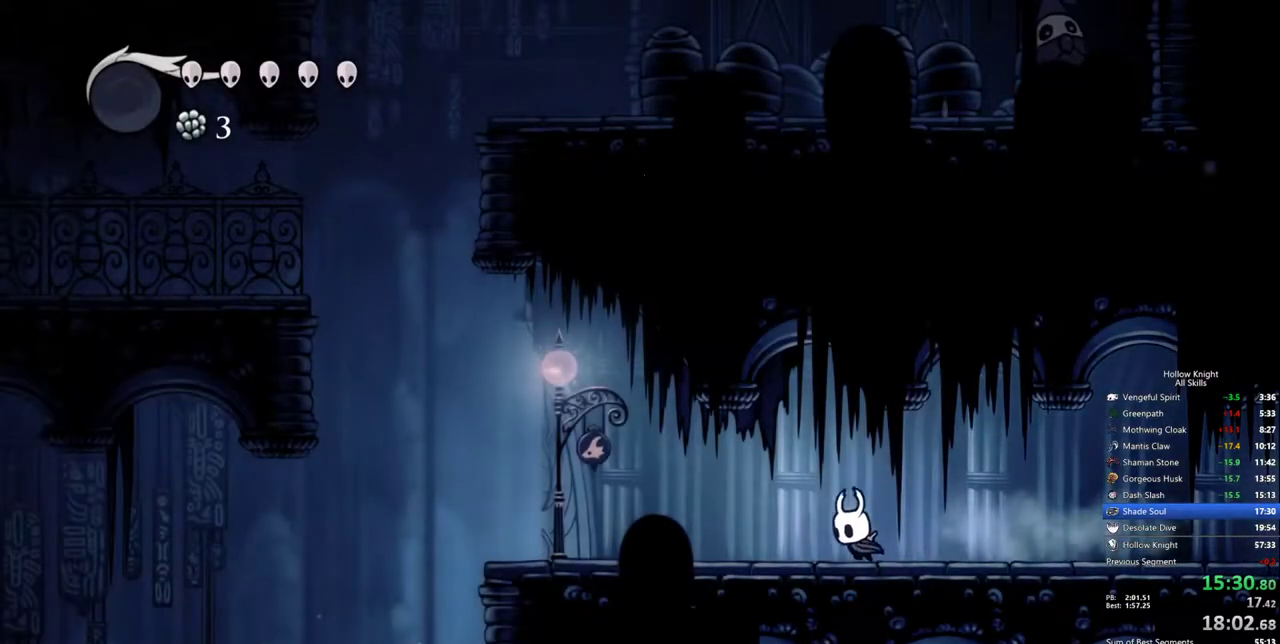
{"keys": ["jump", "left"], "events": [[217, "dash", "down"], [350, "dash", "up"], [500, "jump", "down"]]}
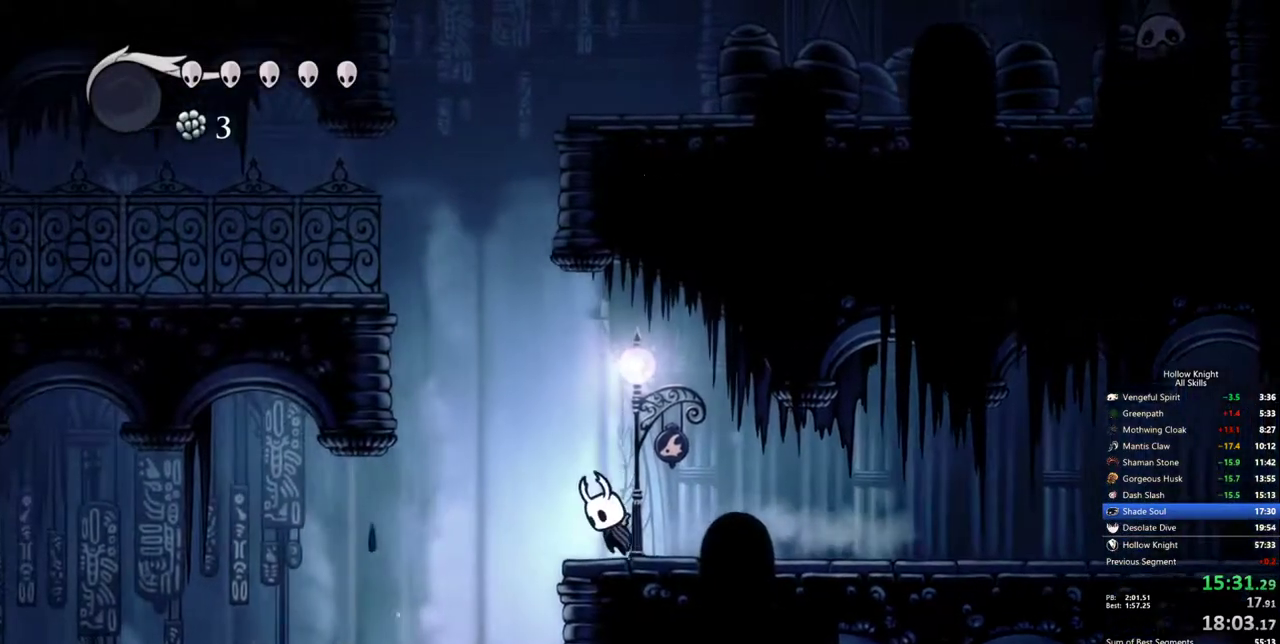
{"keys": ["dash", "left"], "events": [[267, "dash", "down"], [367, "jump", "up"]]}
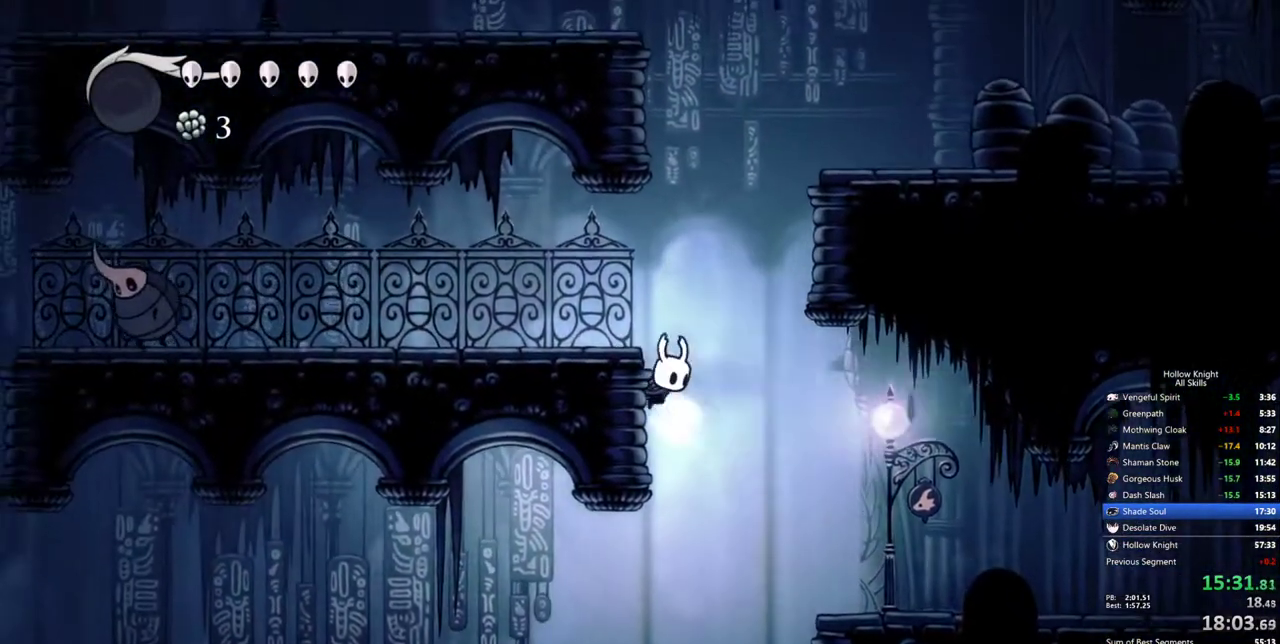
{"keys": ["left"], "events": [[17, "jump", "down"], [100, "dash", "up"], [283, "jump", "up"]]}
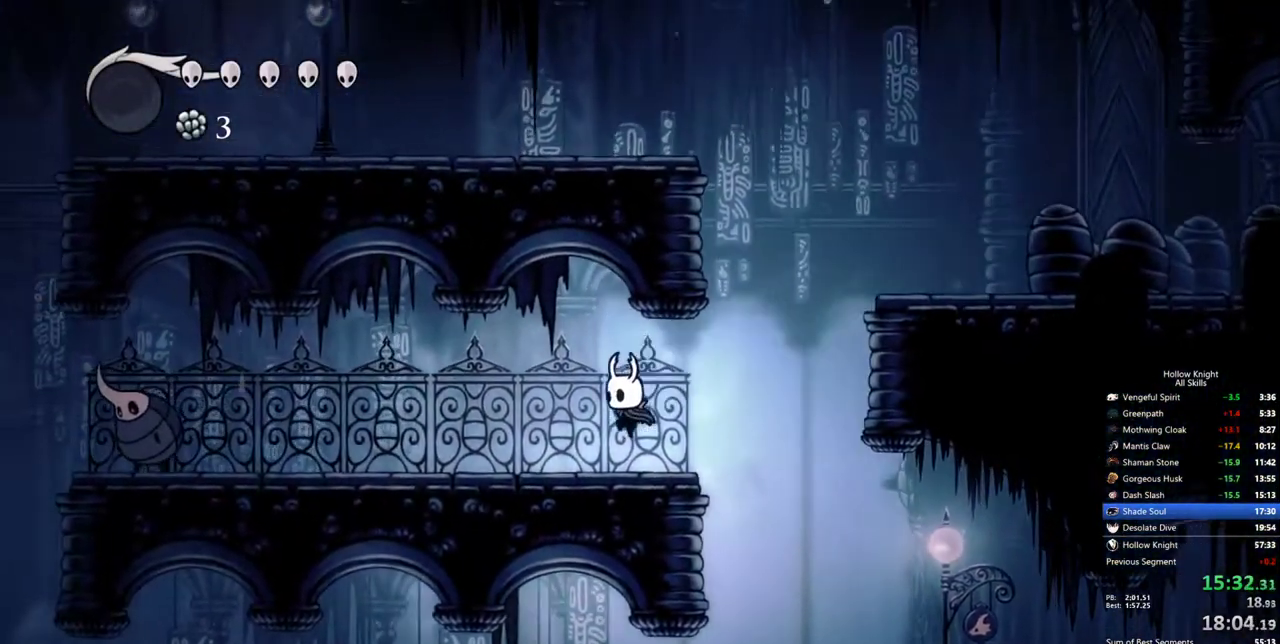
{"keys": ["left"], "events": [[217, "dash", "down"], [400, "dash", "up"]]}
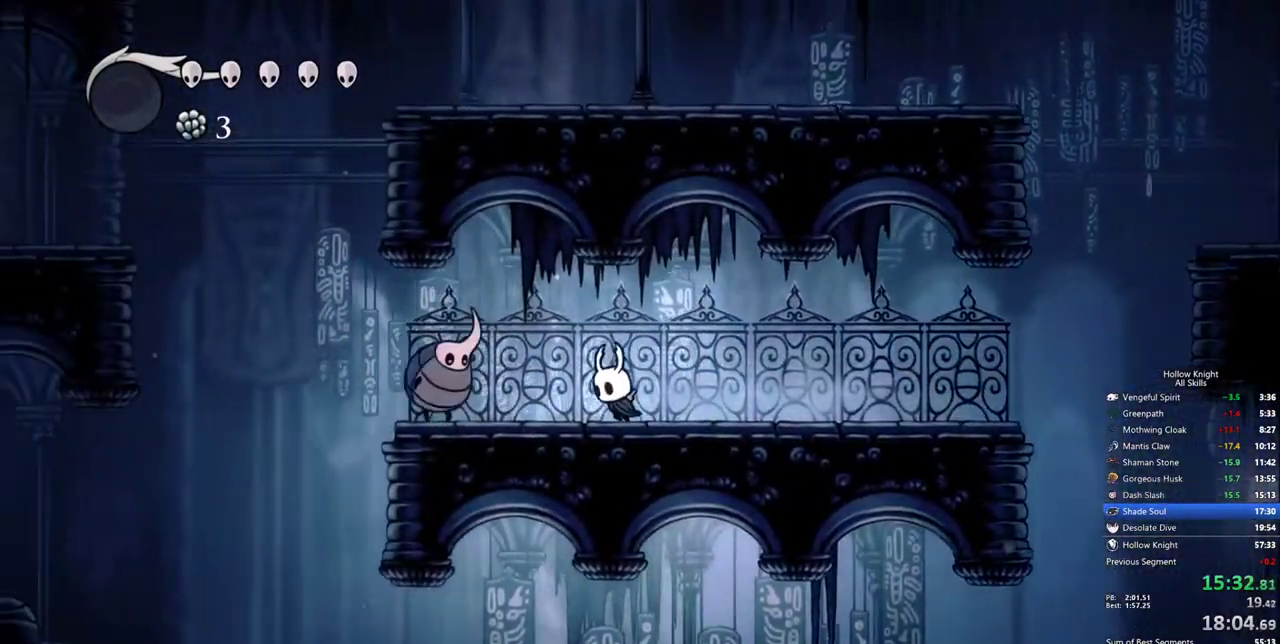
{"keys": [], "events": [[183, "down", "down"], [183, "jump", "down"], [233, "nail", "down"], [367, "jump", "up"], [417, "down", "up"], [417, "left", "up"], [417, "nail", "up"]]}
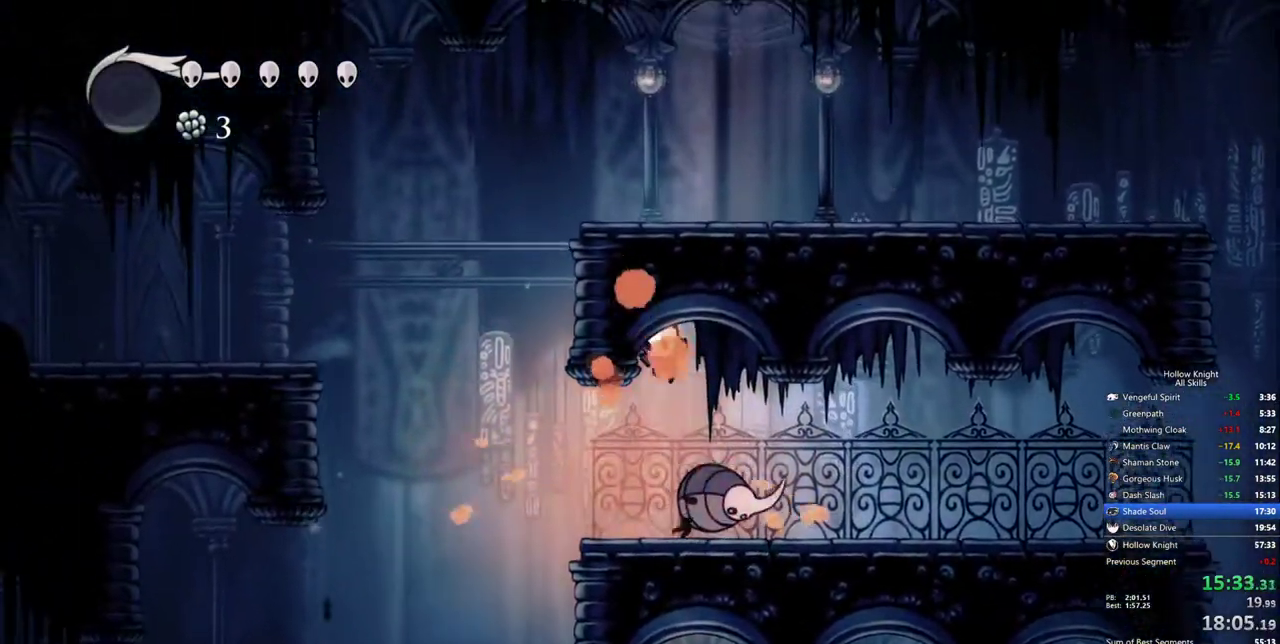
{"keys": ["jump", "left"], "events": [[250, "left", "down"], [333, "jump", "down"]]}
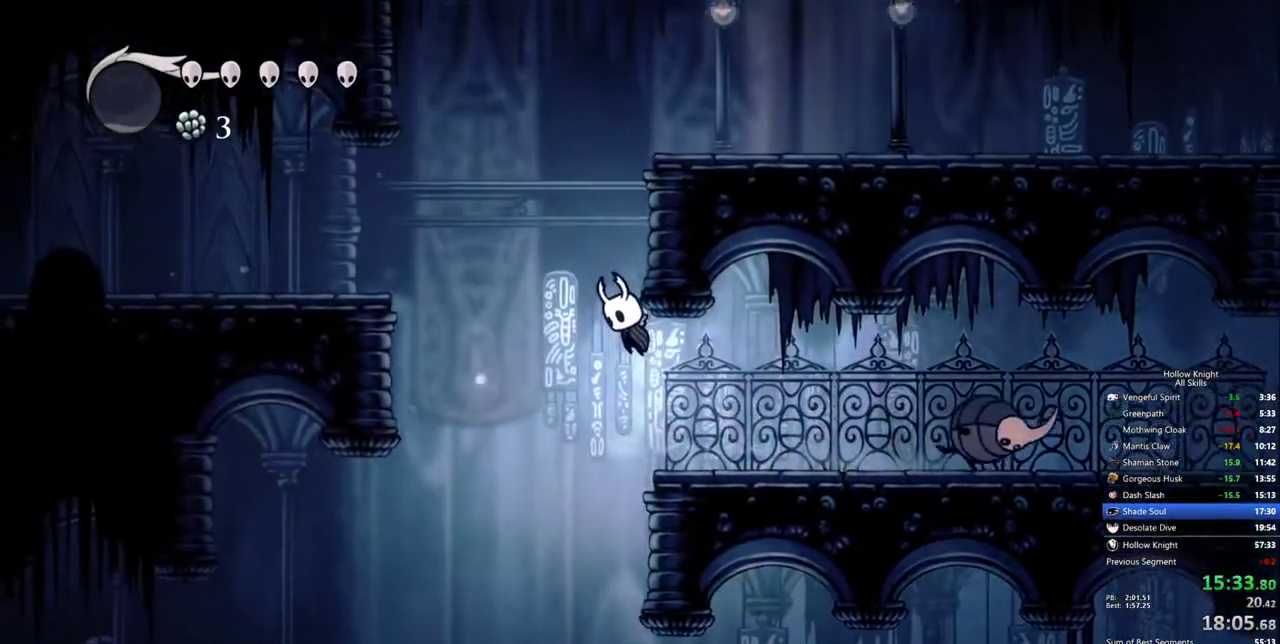
{"keys": ["left"], "events": [[167, "dash", "down"], [250, "jump", "up"], [300, "dash", "up"]]}
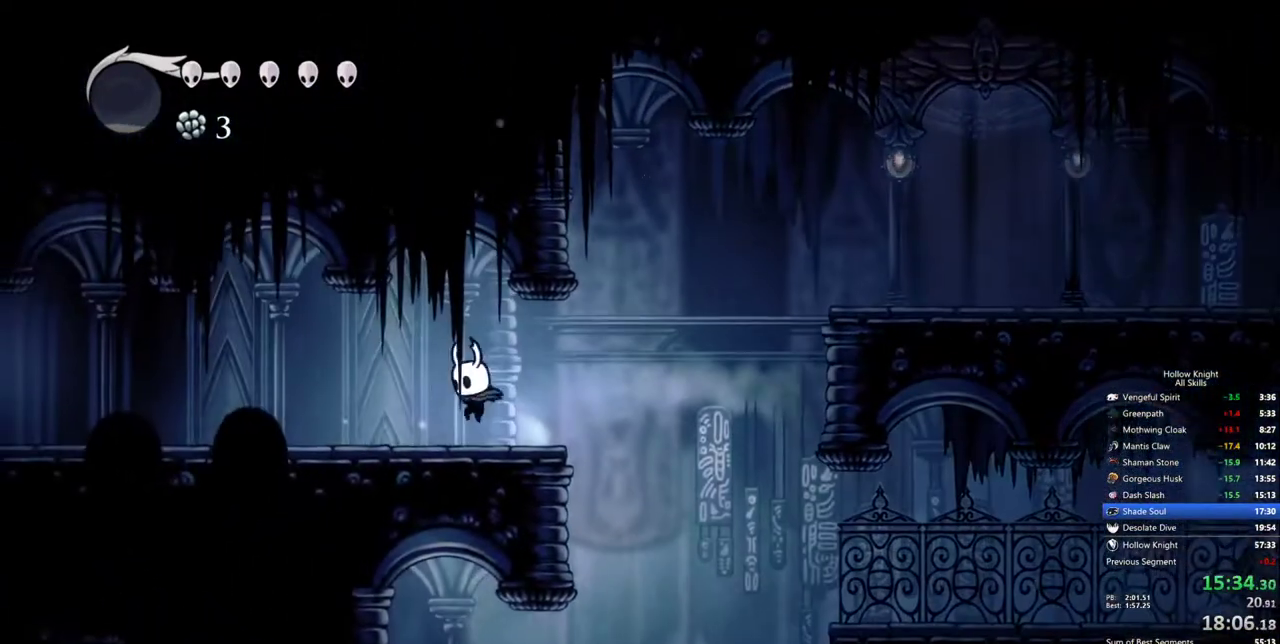
{"keys": ["left"], "events": [[267, "dash", "down"], [417, "dash", "up"]]}
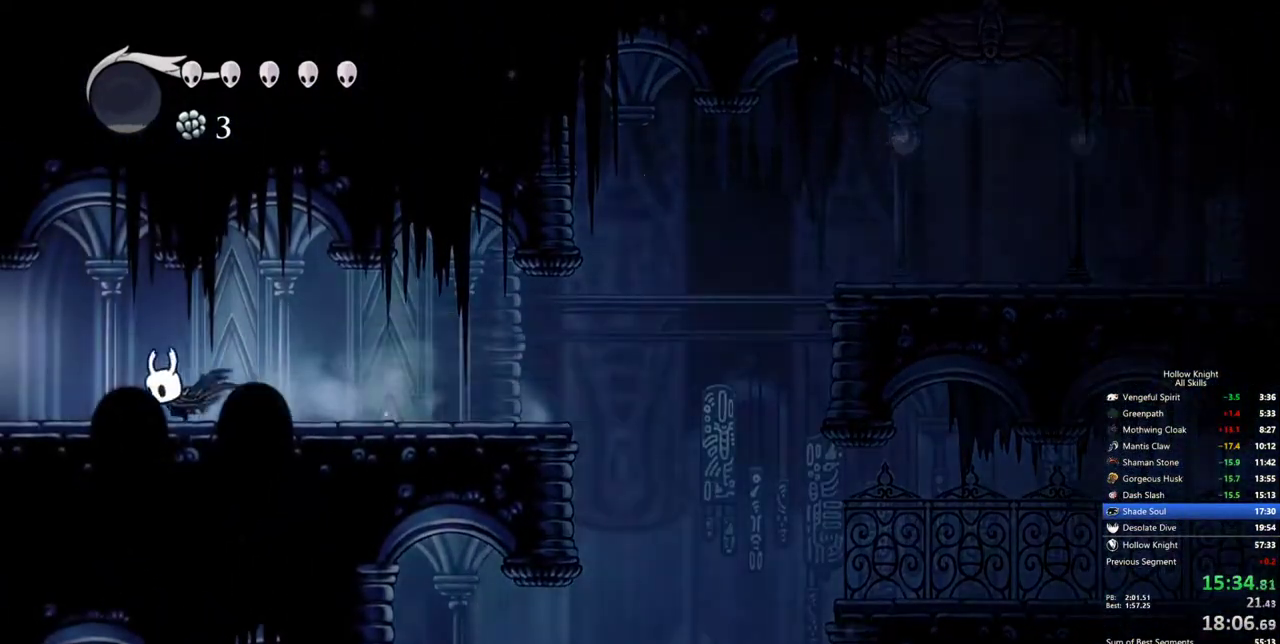
{"keys": ["dash", "left"], "events": [[200, "dash", "down"], [283, "dash", "up"], [333, "dash", "down"], [383, "dash", "up"], [433, "dash", "down"]]}
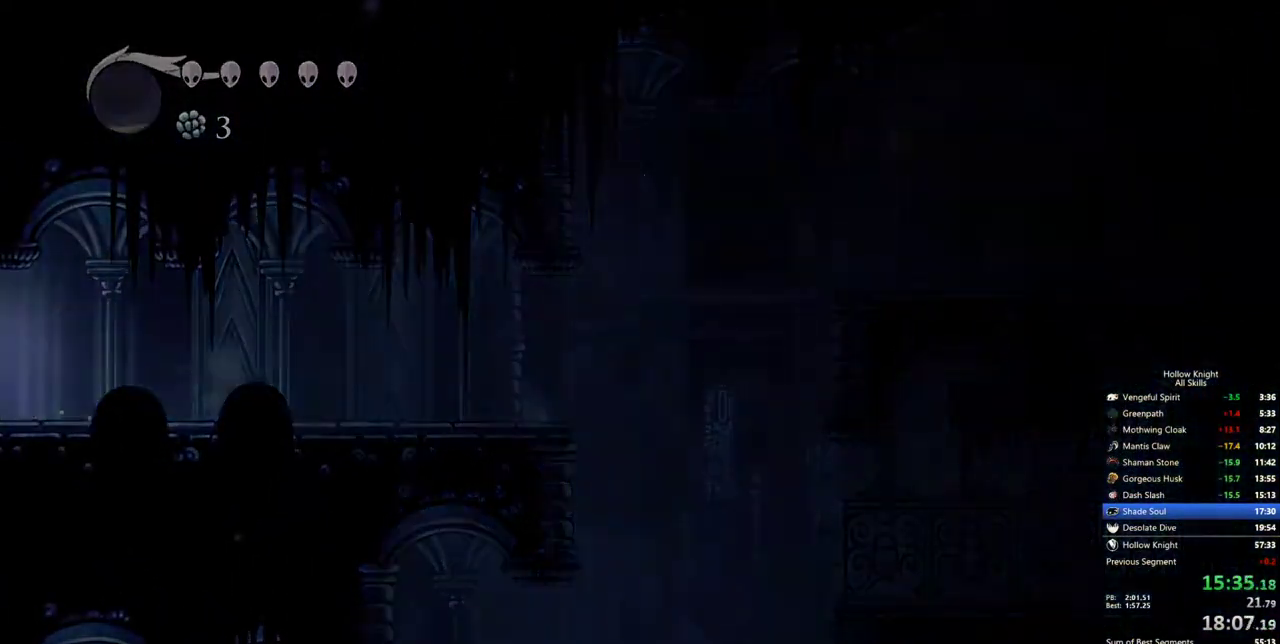
{"keys": ["left"], "events": [[17, "dash", "up"], [67, "dash", "down"], [167, "dash", "up"]]}
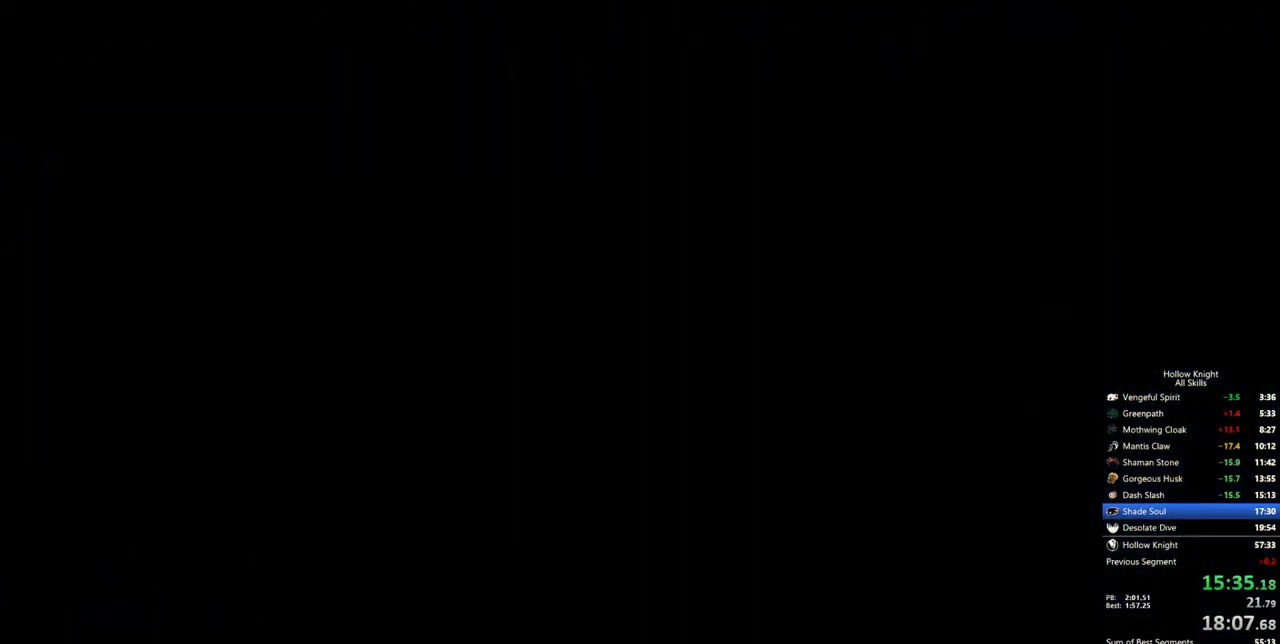
{"keys": ["left"], "events": []}